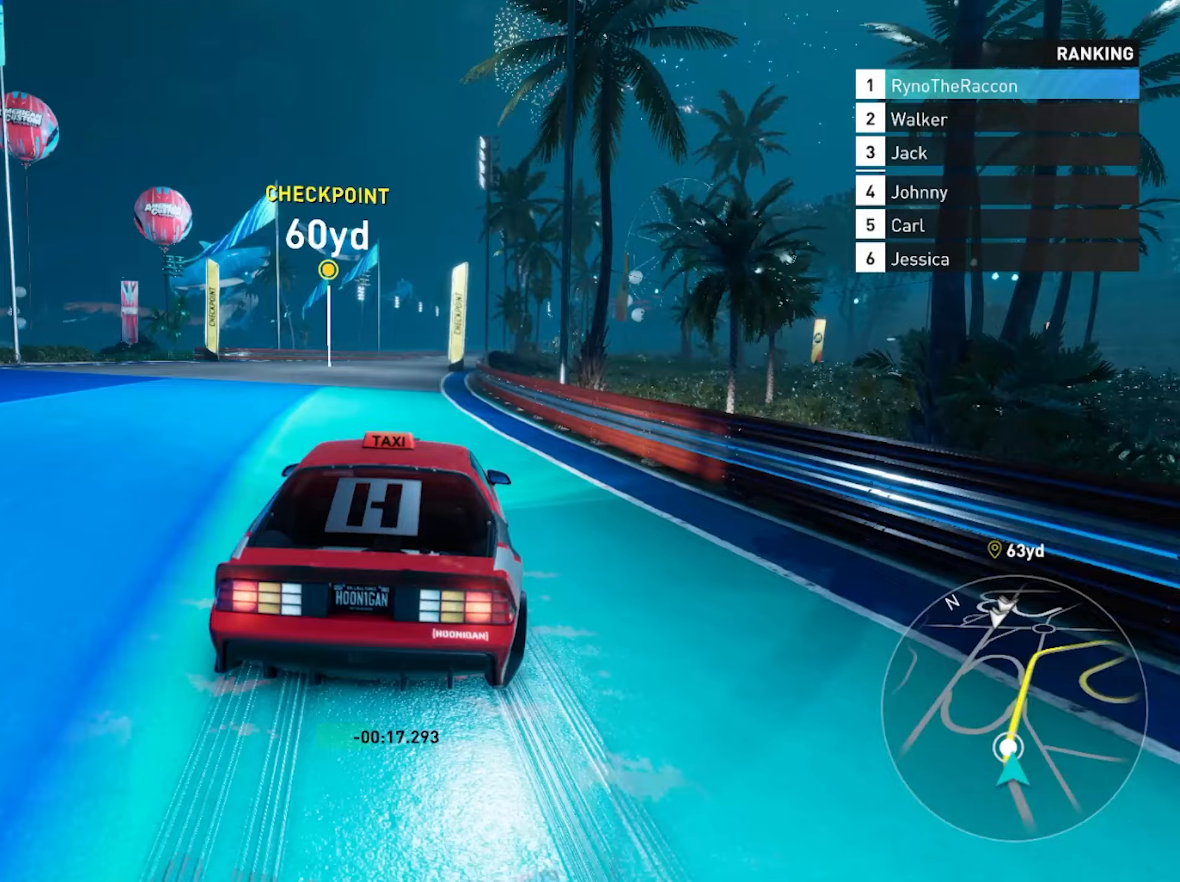
Gameplay with a controller (PlayStation layout); each line is a JSON object with the inputs held at the frame after it. "events" lists button and stick changes between this image and that frame as [ms after this image, input, new state], when the widget could be followed in between. Not read: HOME L3 R3.
{"buttons": ["CROSS", "R2"], "left_stick": "center", "right_stick": "center", "events": []}
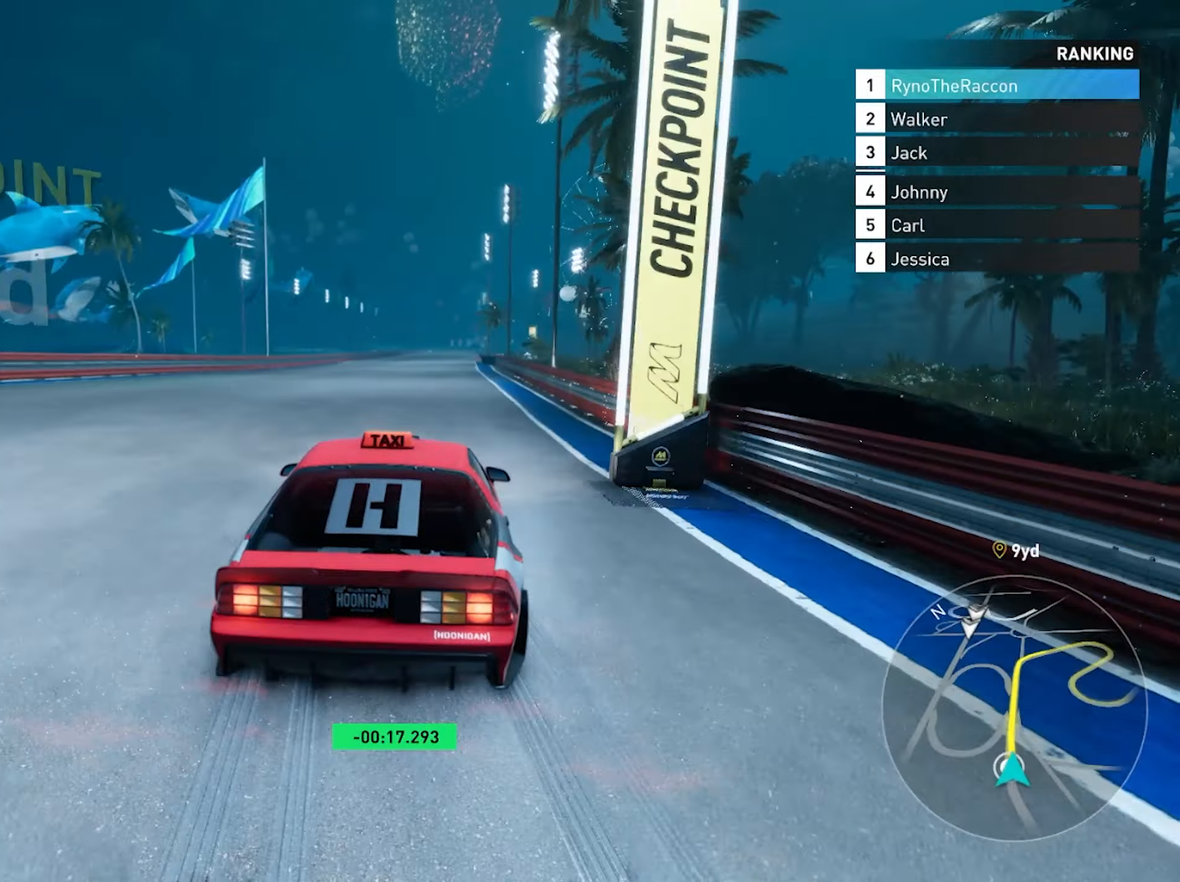
{"buttons": ["R2"], "left_stick": "center", "right_stick": "center", "events": [[317, "CROSS", "up"]]}
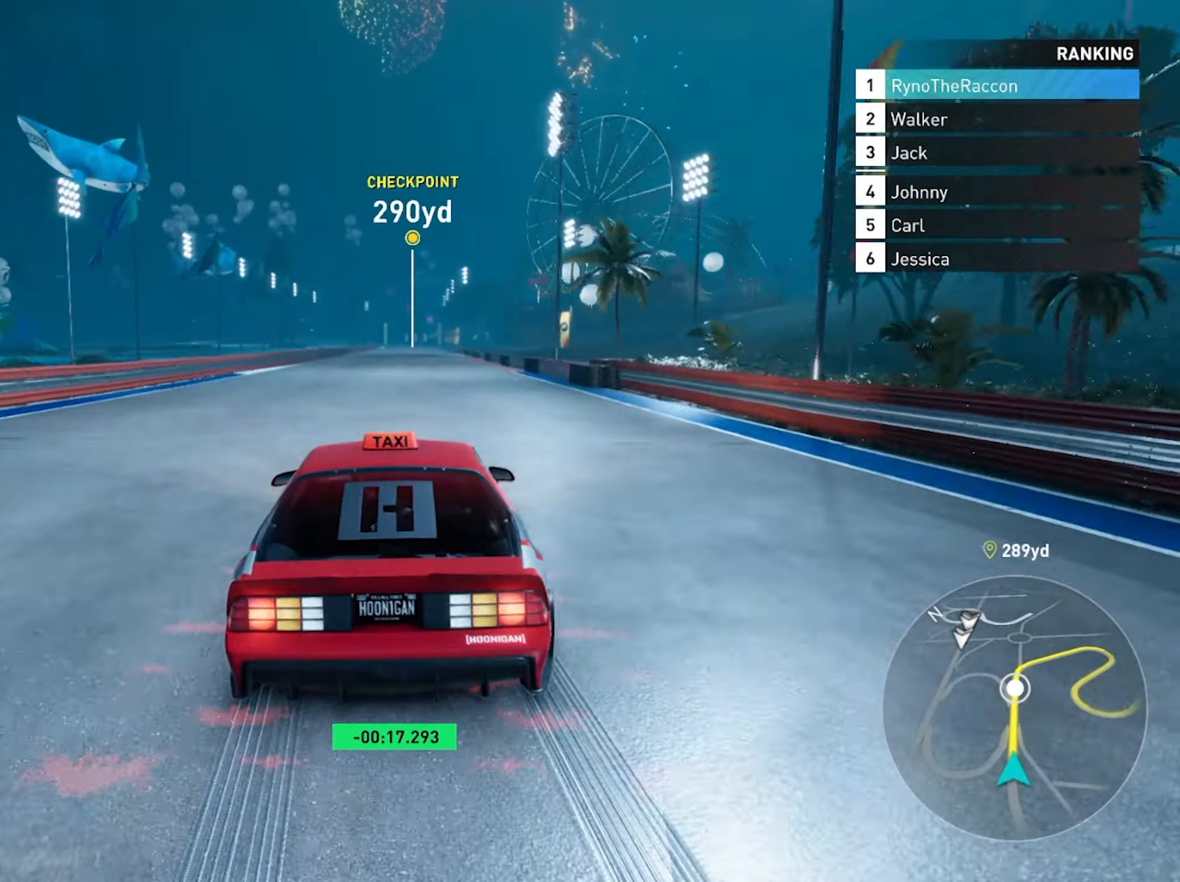
{"buttons": ["R2"], "left_stick": "center", "right_stick": "center", "events": []}
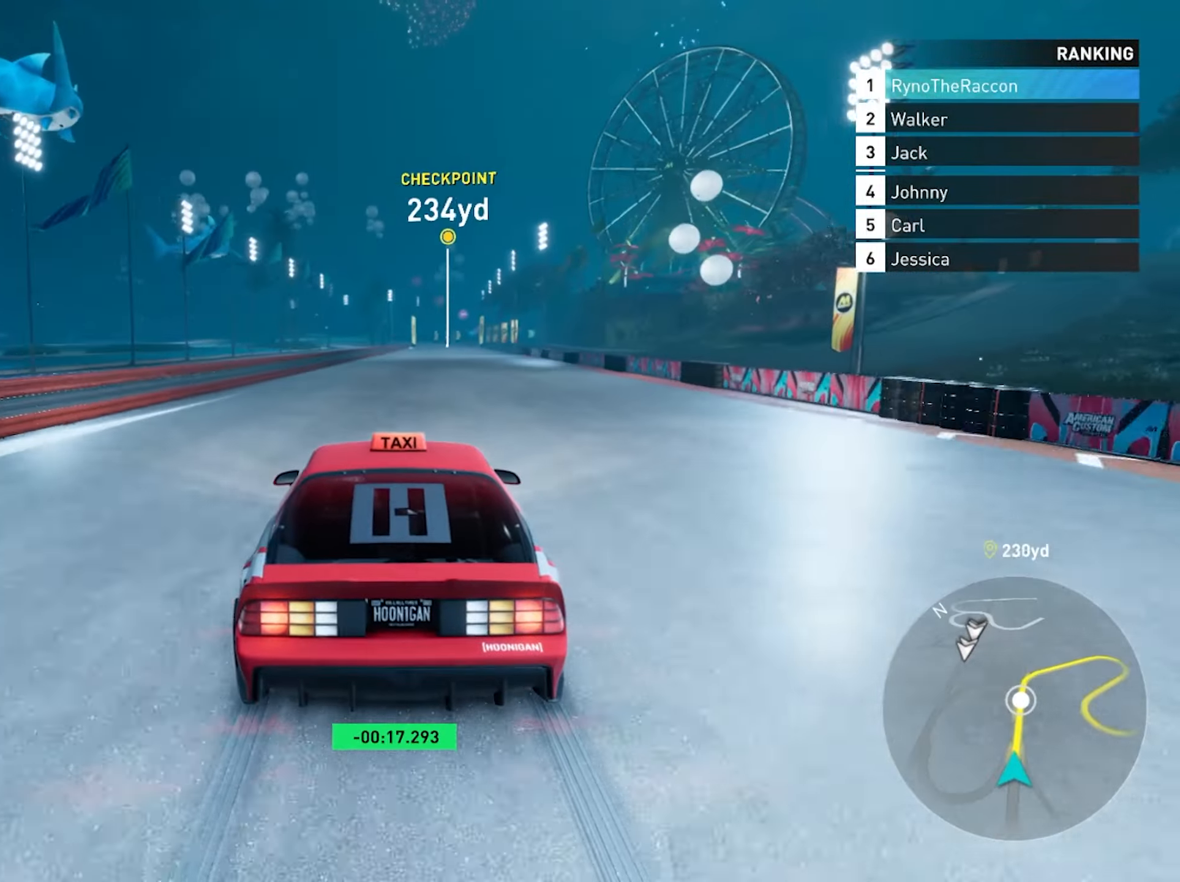
{"buttons": ["R2"], "left_stick": "center", "right_stick": "center", "events": []}
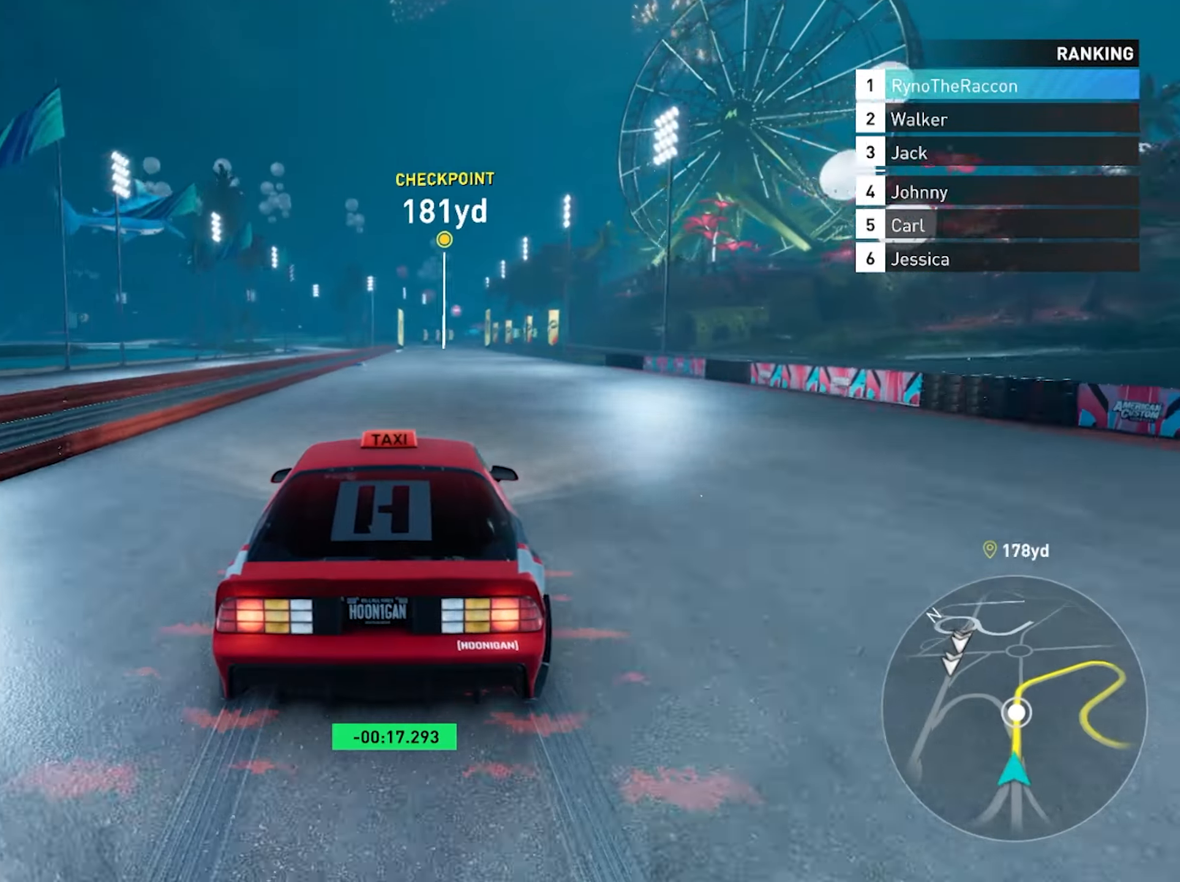
{"buttons": ["R2"], "left_stick": "center", "right_stick": "center", "events": []}
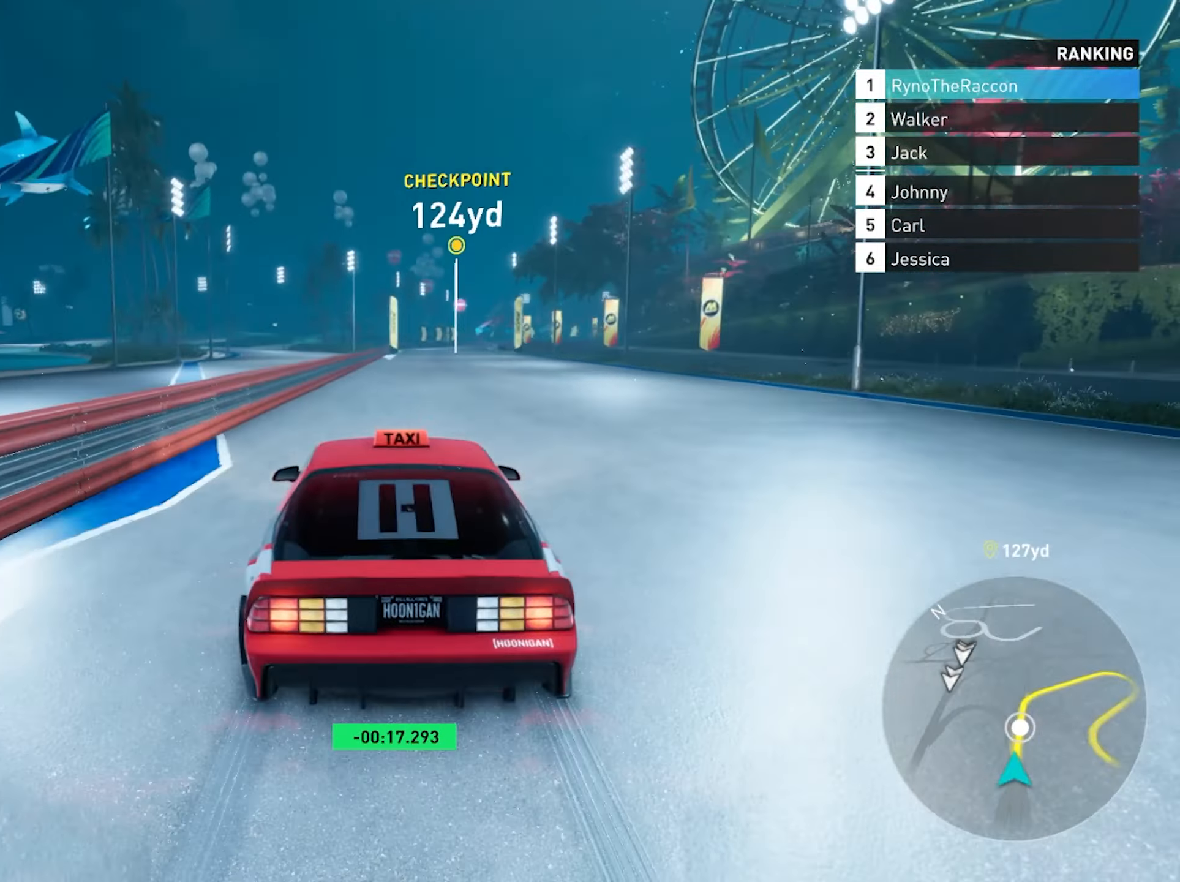
{"buttons": ["R2"], "left_stick": "right", "right_stick": "center", "events": [[300, "left_stick", "right"]]}
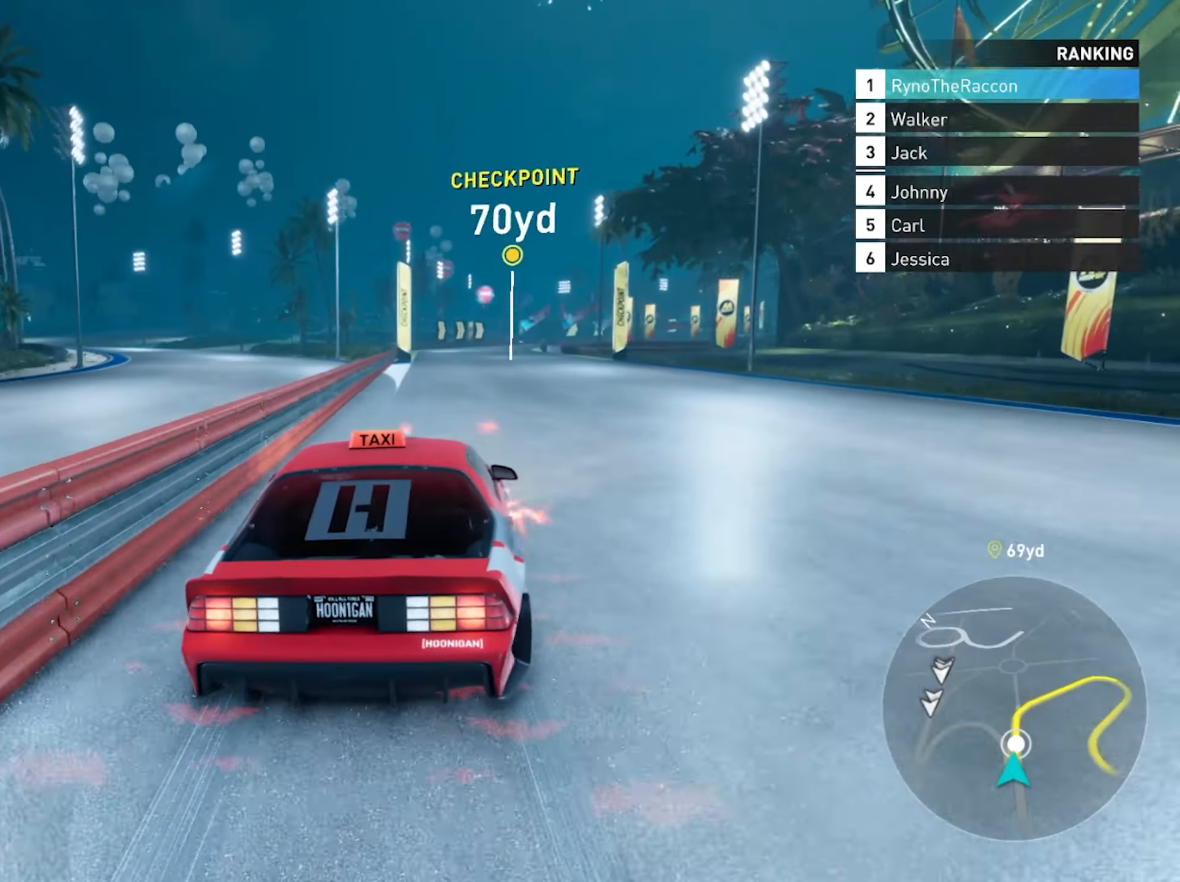
{"buttons": ["R2"], "left_stick": "right", "right_stick": "center", "events": [[167, "left_stick", "center"], [283, "left_stick", "right"]]}
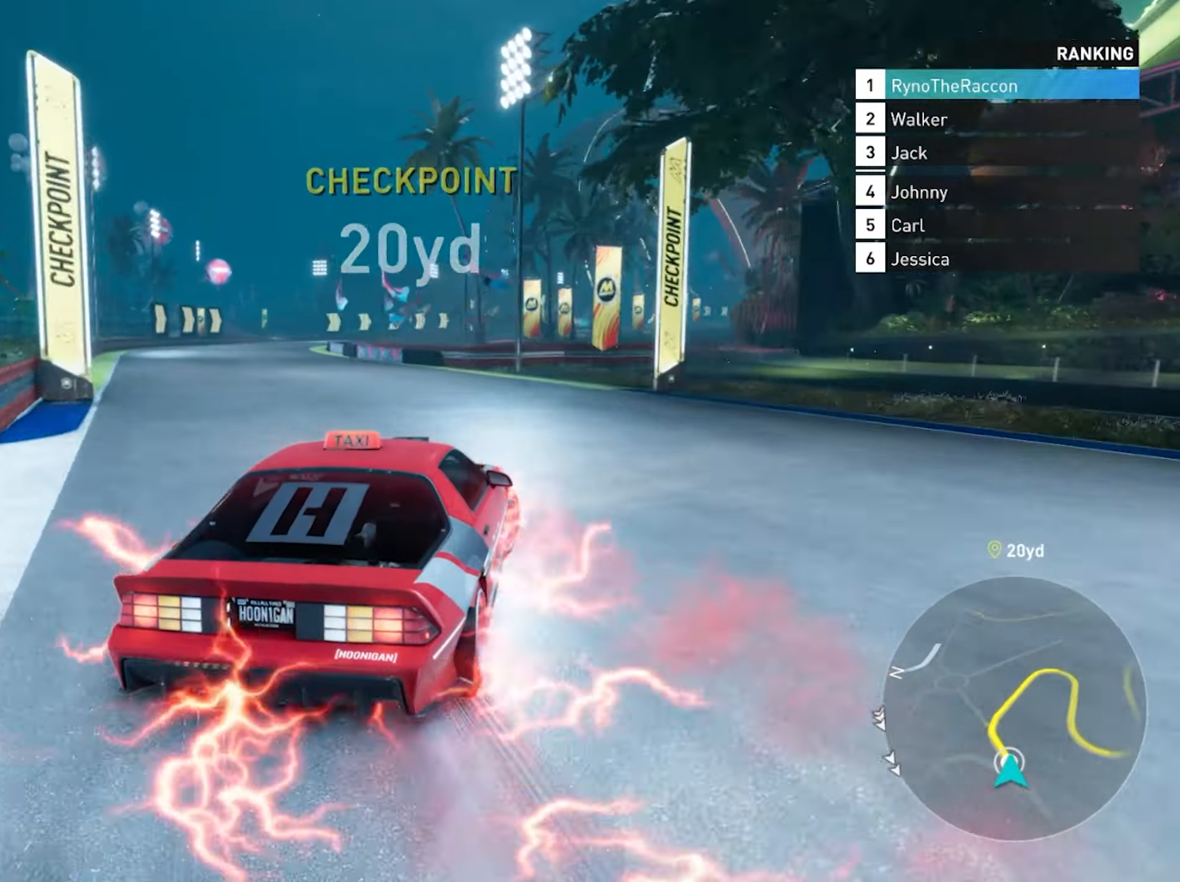
{"buttons": ["R2"], "left_stick": "center", "right_stick": "center", "events": [[250, "left_stick", "center"]]}
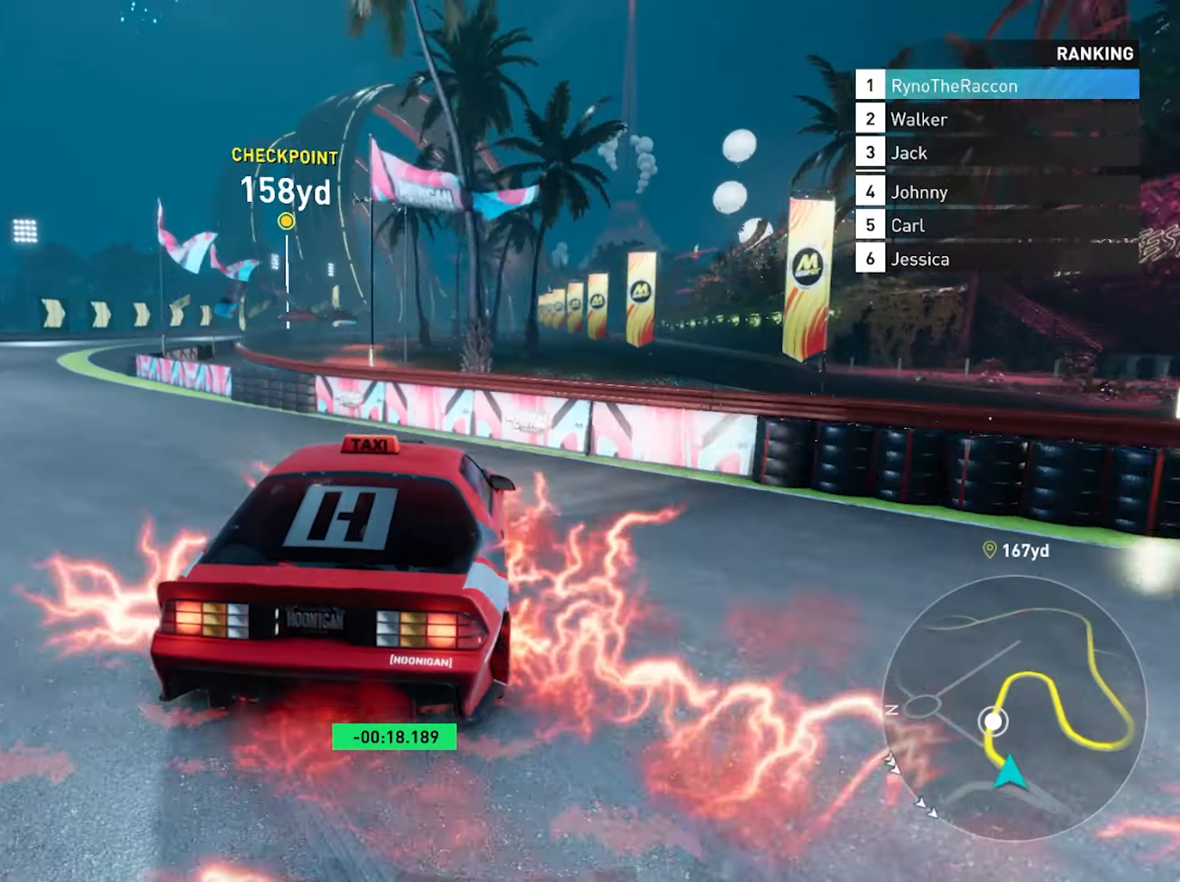
{"buttons": ["R2"], "left_stick": "right", "right_stick": "center", "events": [[167, "left_stick", "right"], [283, "left_stick", "center"], [350, "left_stick", "right"]]}
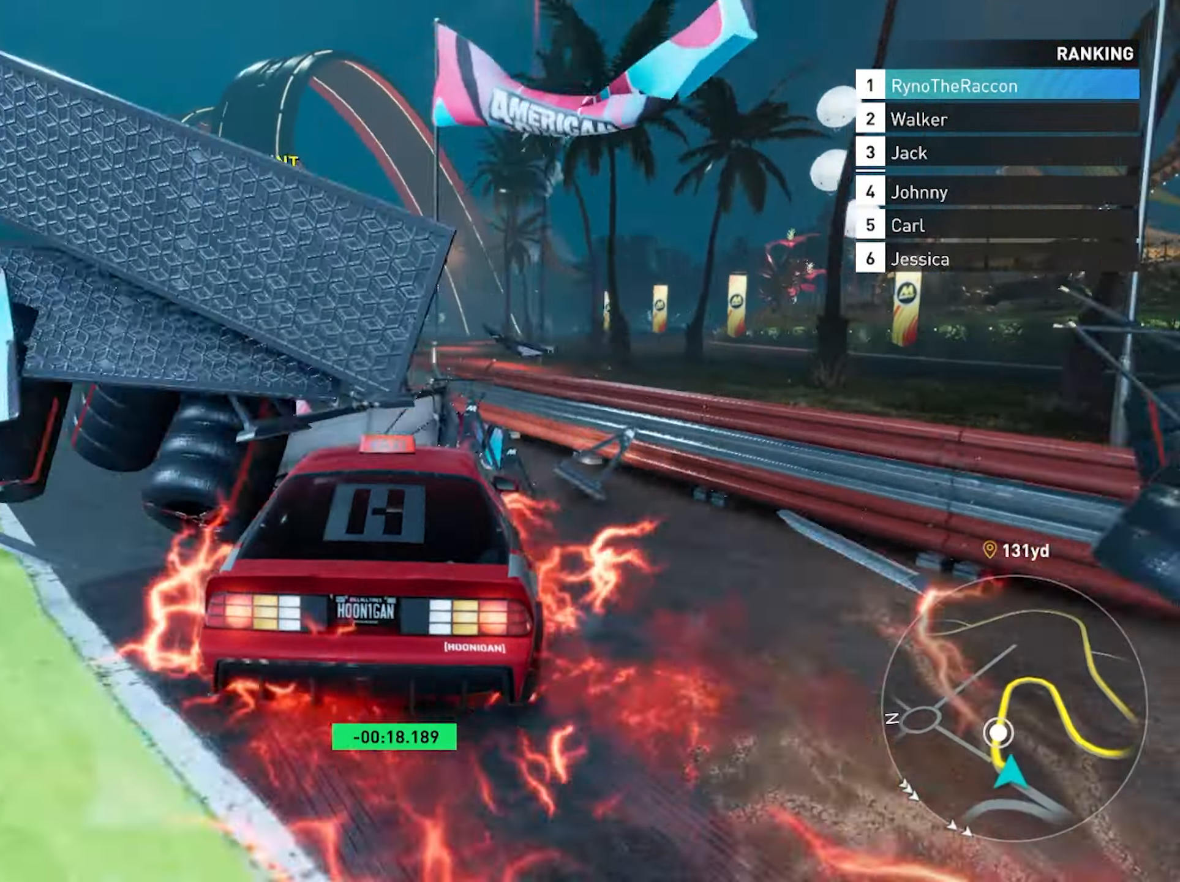
{"buttons": ["R2"], "left_stick": "center", "right_stick": "center", "events": [[50, "left_stick", "center"]]}
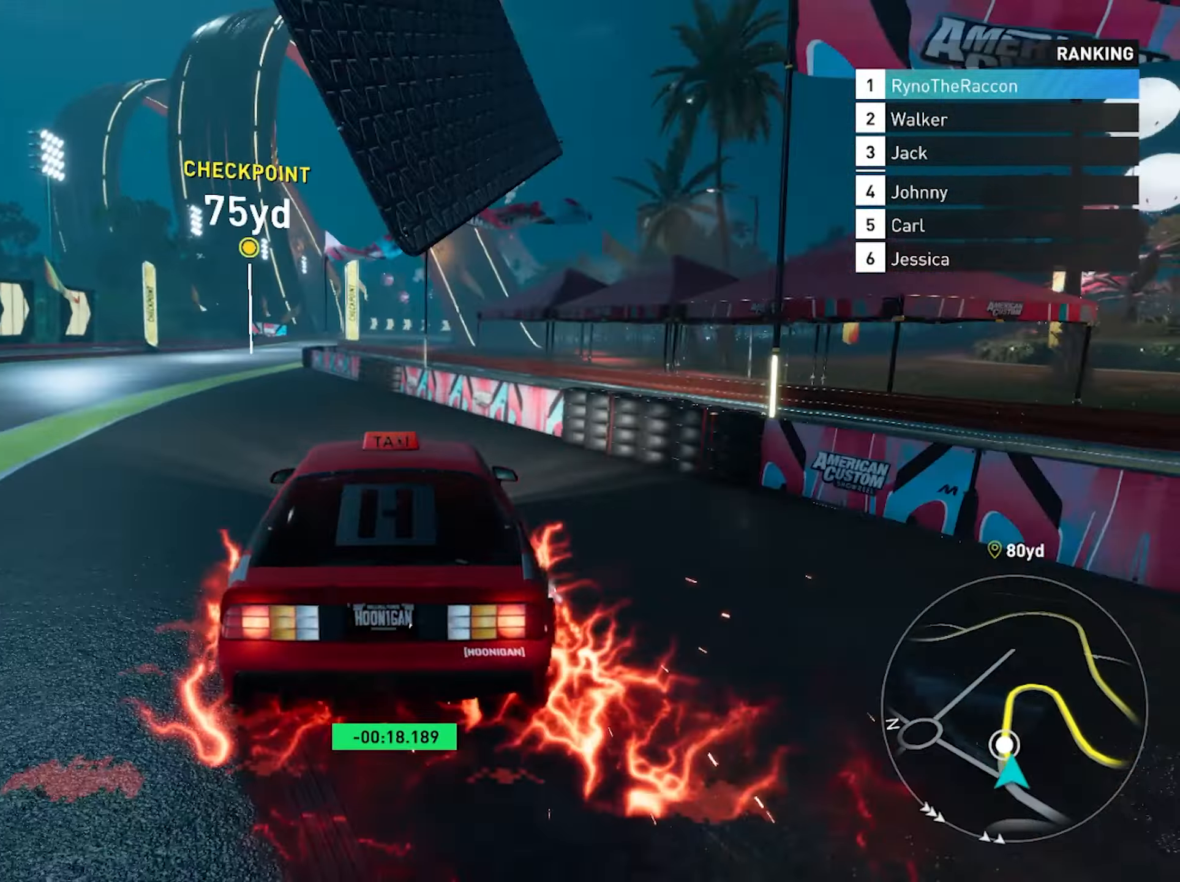
{"buttons": ["CROSS", "R2"], "left_stick": "center", "right_stick": "center", "events": [[317, "CROSS", "down"]]}
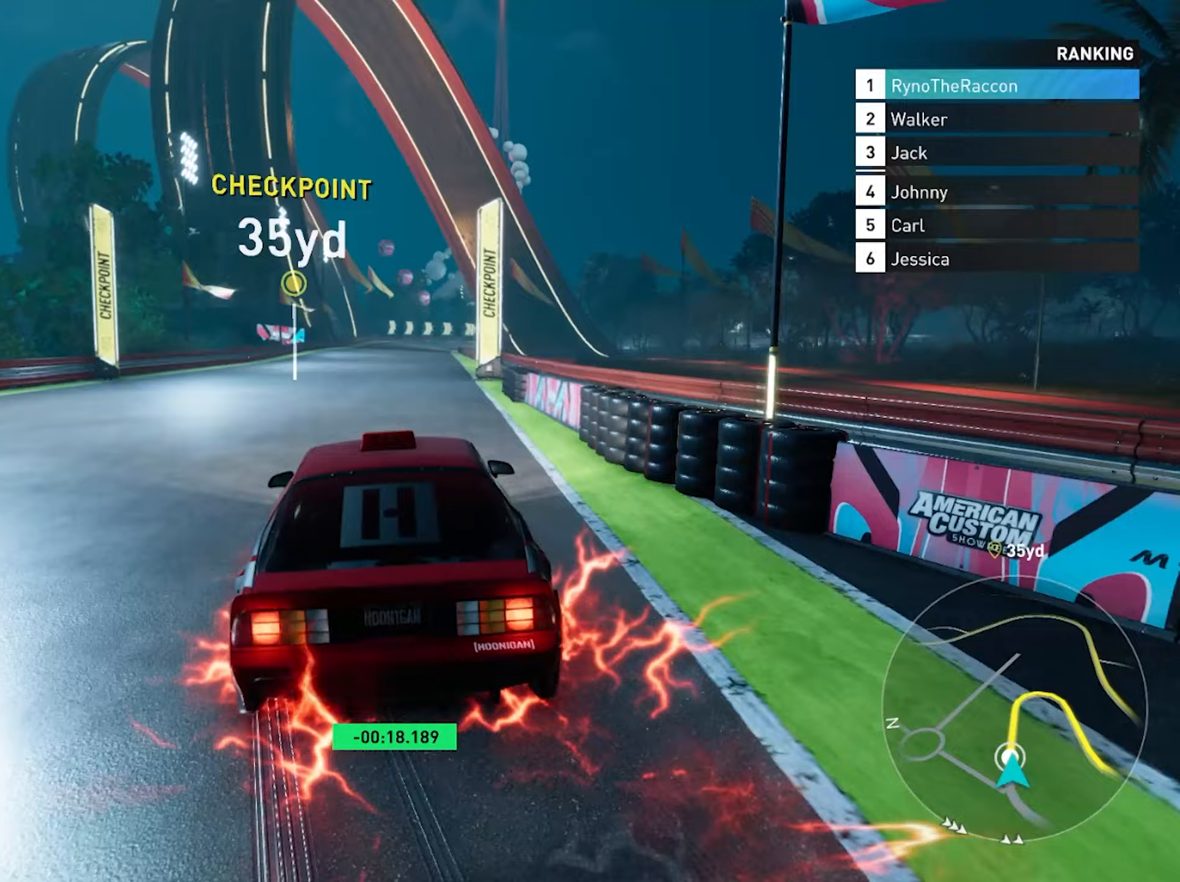
{"buttons": ["R2"], "left_stick": "center", "right_stick": "center", "events": [[250, "left_stick", "right"], [367, "CROSS", "up"], [467, "left_stick", "center"]]}
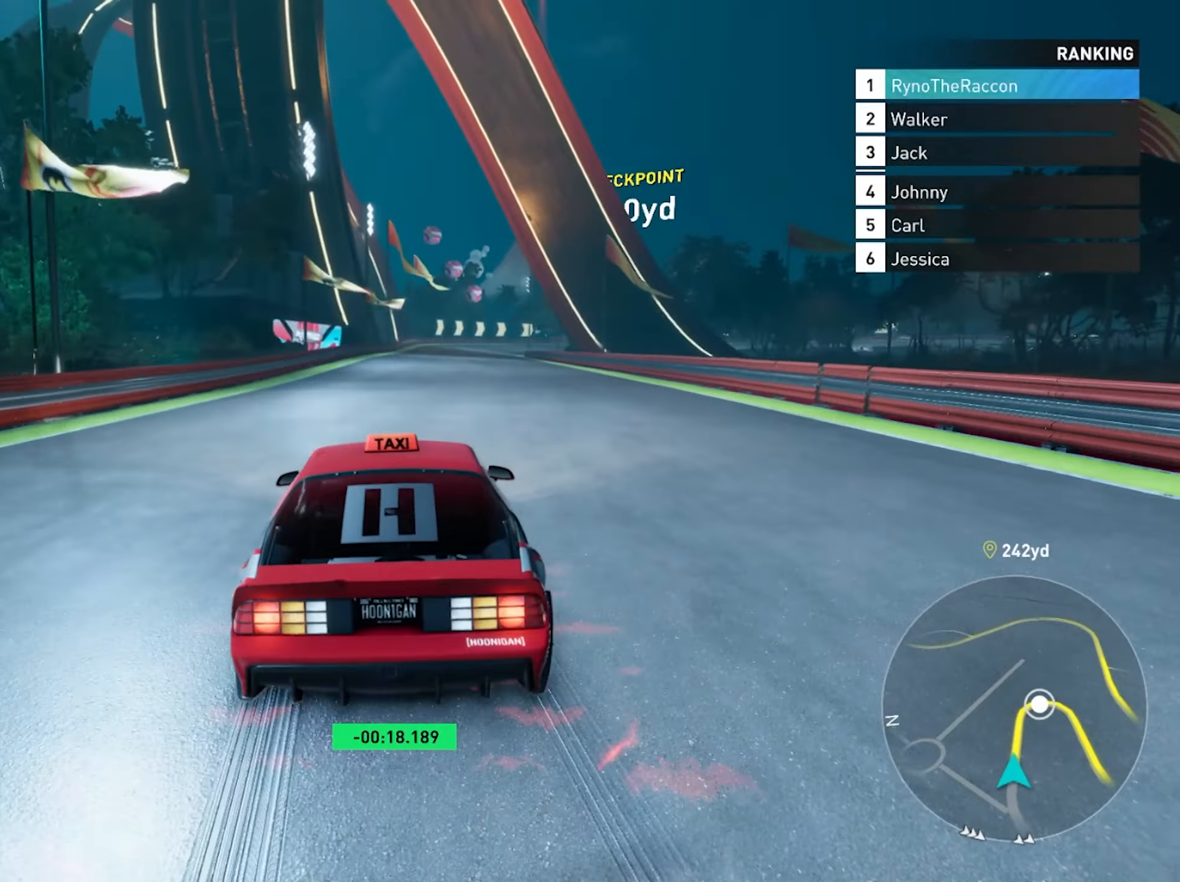
{"buttons": ["R2"], "left_stick": "center", "right_stick": "center", "events": []}
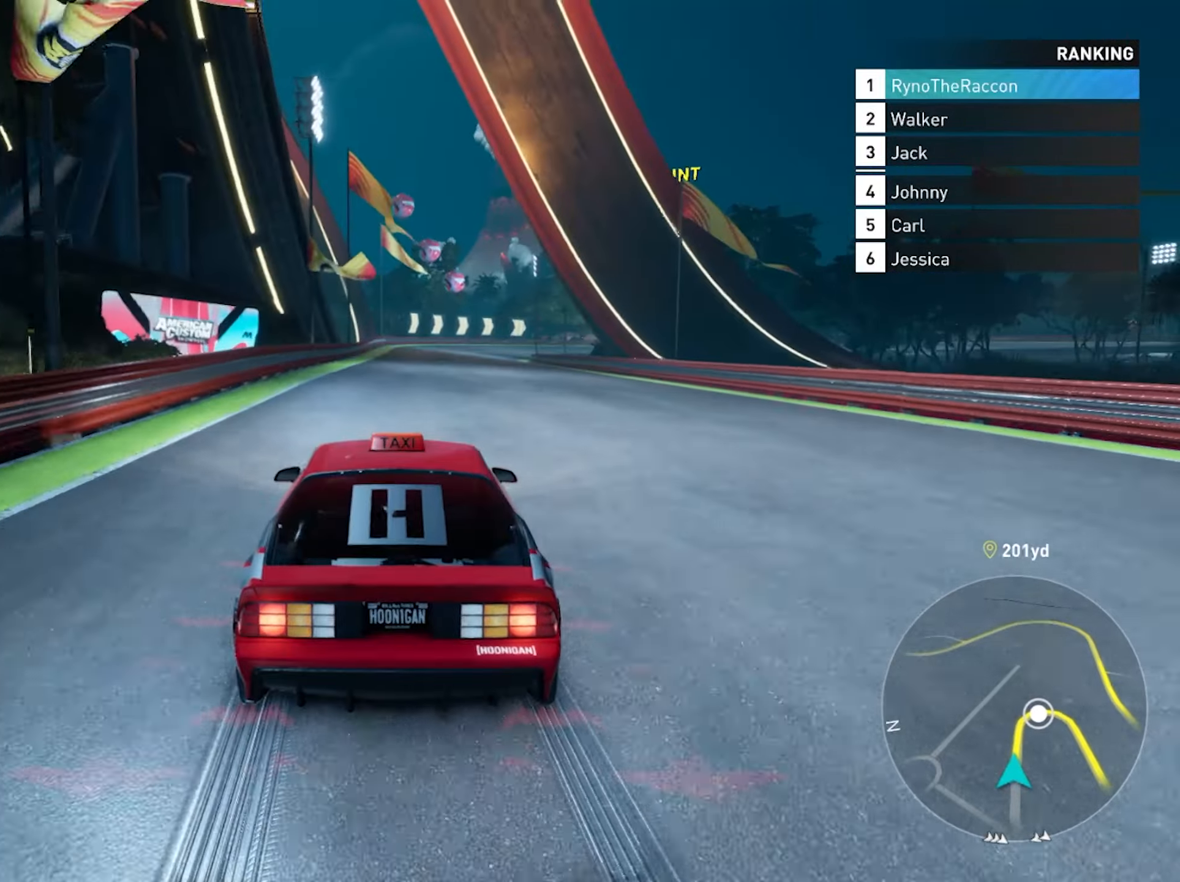
{"buttons": ["L2"], "left_stick": "right", "right_stick": "center", "events": [[17, "left_stick", "right"], [67, "R2", "up"], [117, "left_stick", "center"], [250, "L2", "down"], [433, "left_stick", "right"]]}
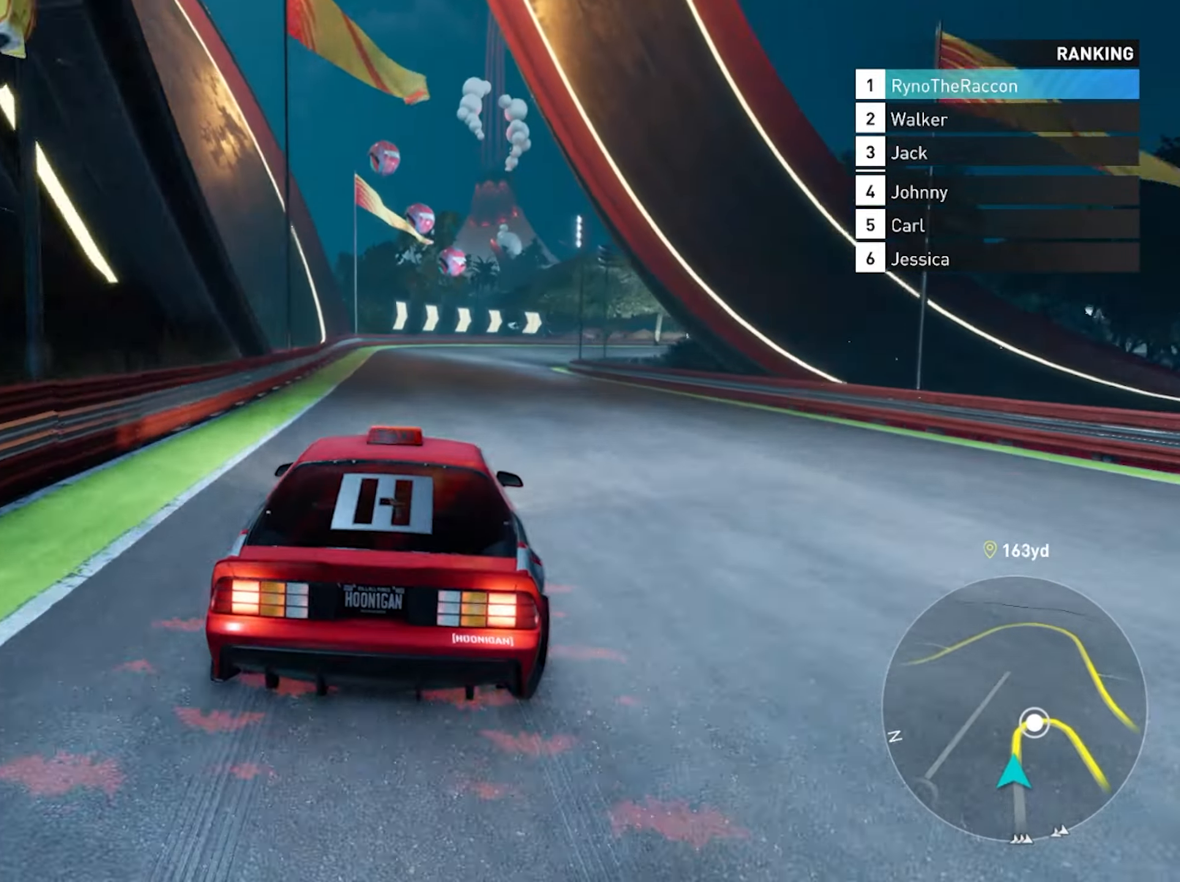
{"buttons": [], "left_stick": "right", "right_stick": "center", "events": [[150, "left_stick", "center"], [417, "L2", "up"], [450, "left_stick", "right"]]}
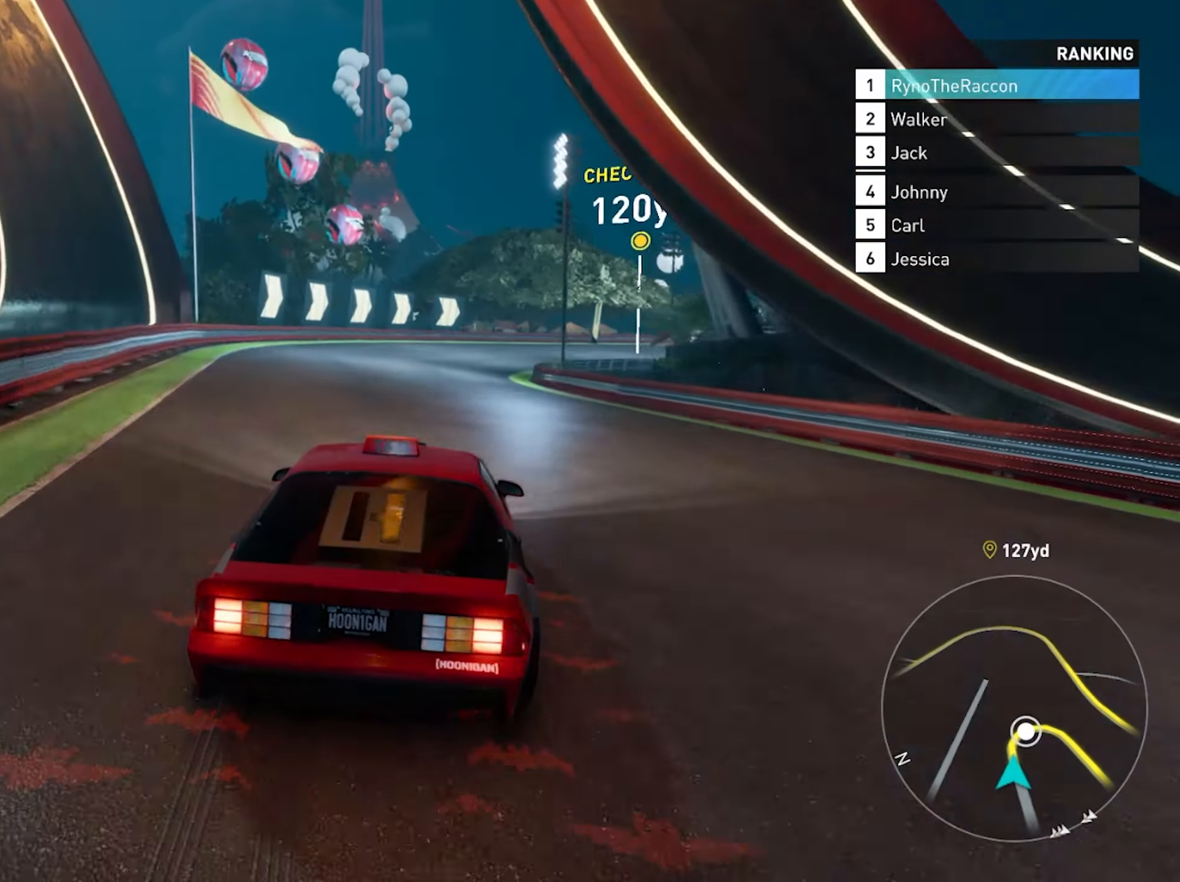
{"buttons": [], "left_stick": "right", "right_stick": "center", "events": [[117, "left_stick", "center"], [200, "left_stick", "right"], [350, "L2", "down"], [483, "L2", "up"]]}
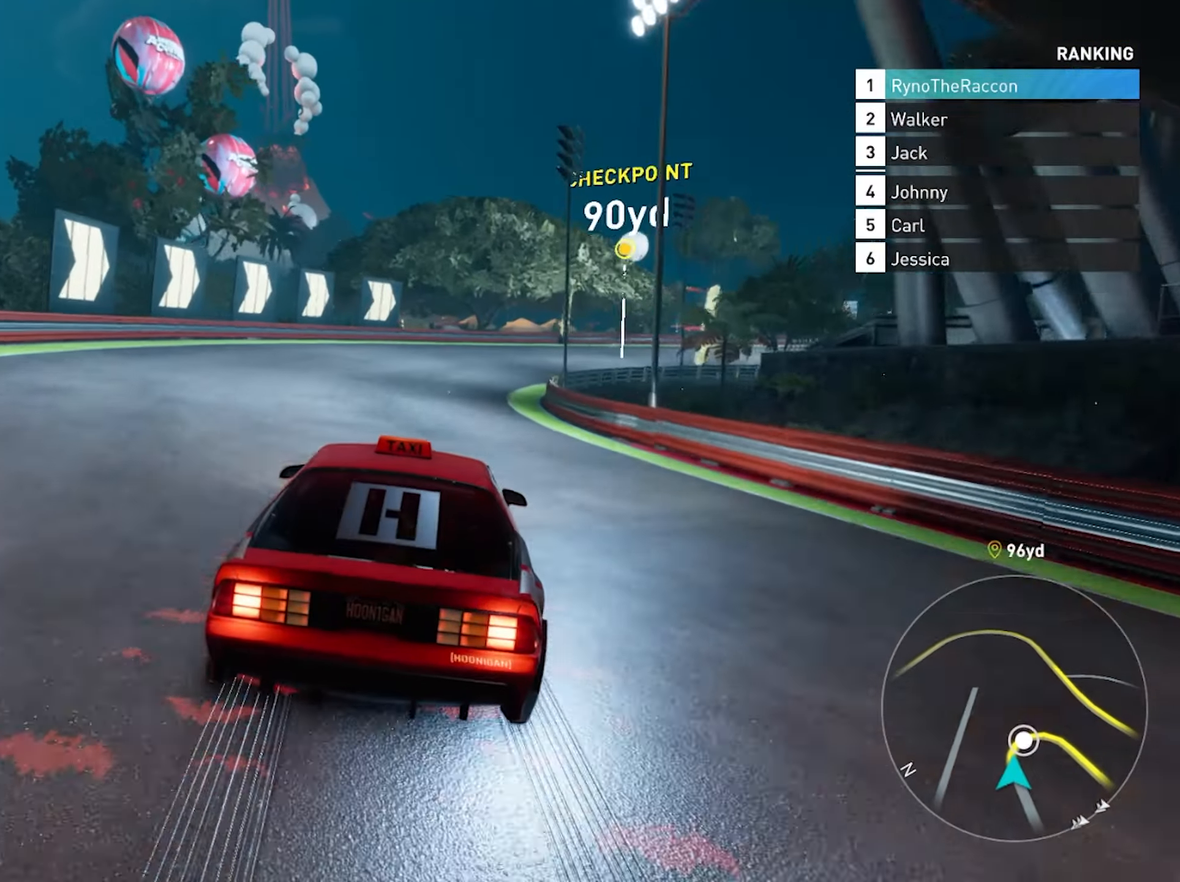
{"buttons": [], "left_stick": "right", "right_stick": "center", "events": [[267, "L2", "down"], [383, "L2", "up"]]}
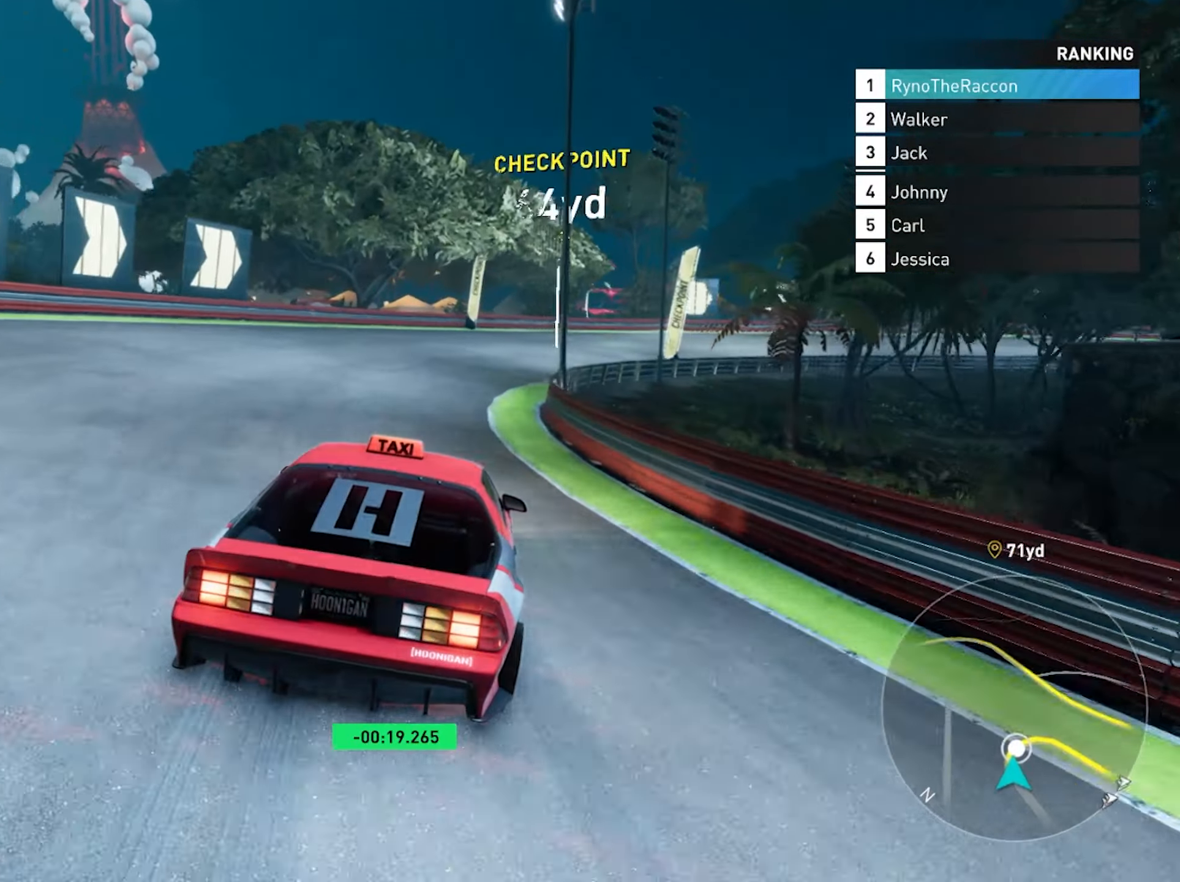
{"buttons": [], "left_stick": "right", "right_stick": "center", "events": []}
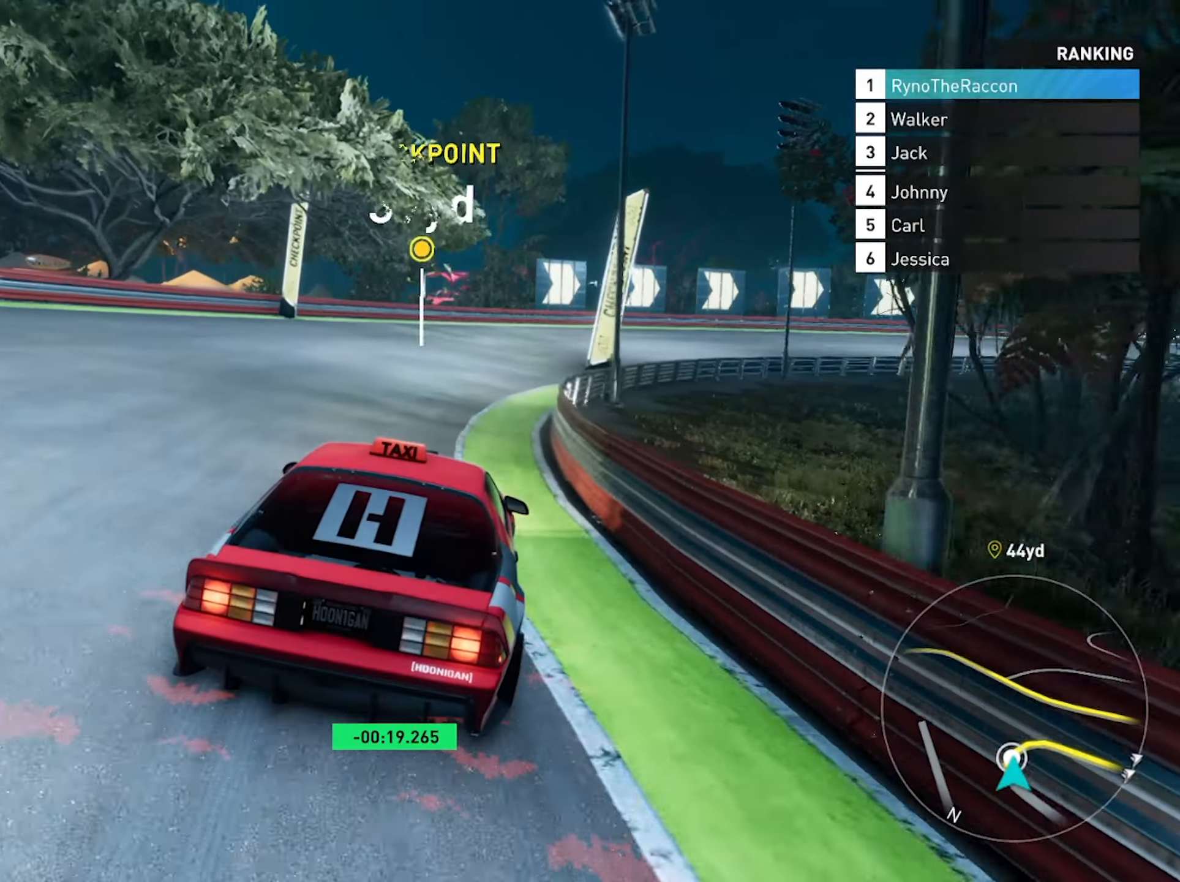
{"buttons": [], "left_stick": "right", "right_stick": "center"}
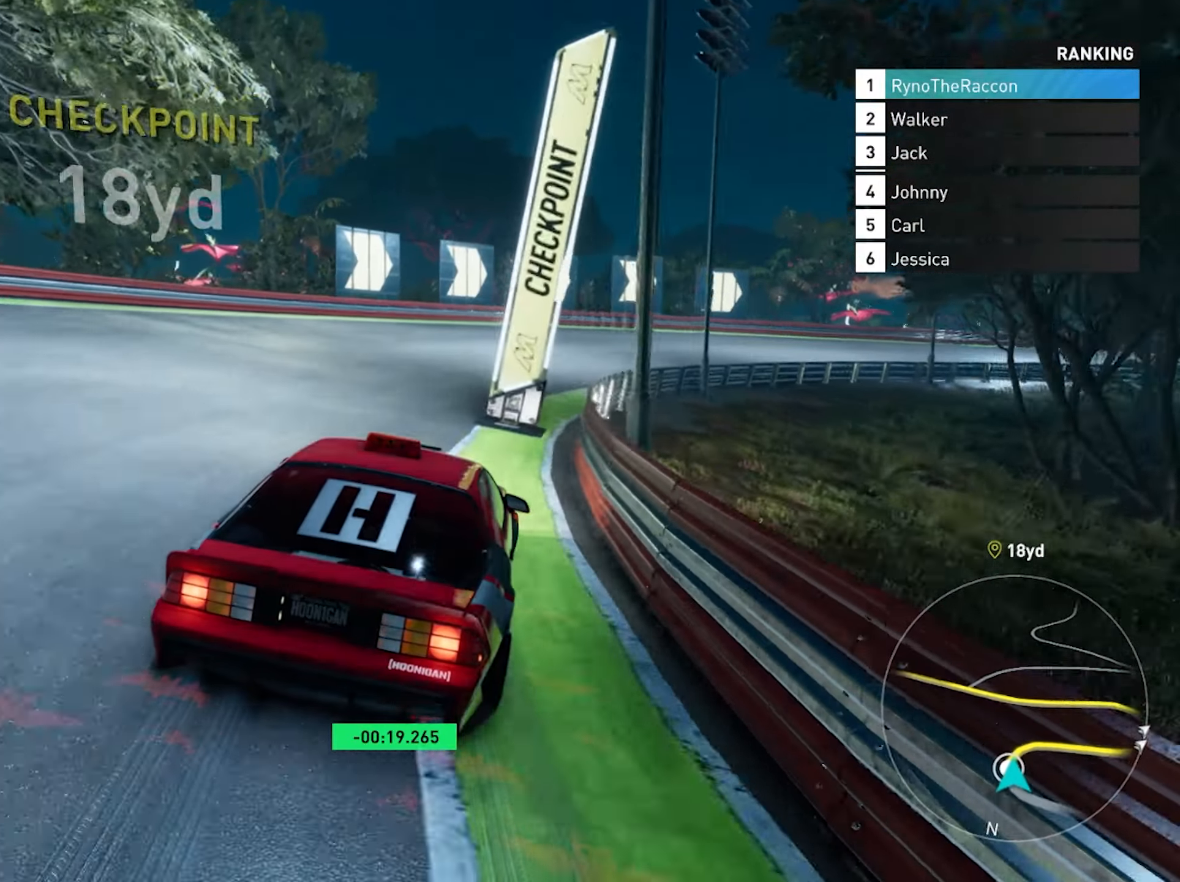
{"buttons": ["R2"], "left_stick": "center", "right_stick": "center", "events": [[33, "R2", "down"], [367, "left_stick", "center"]]}
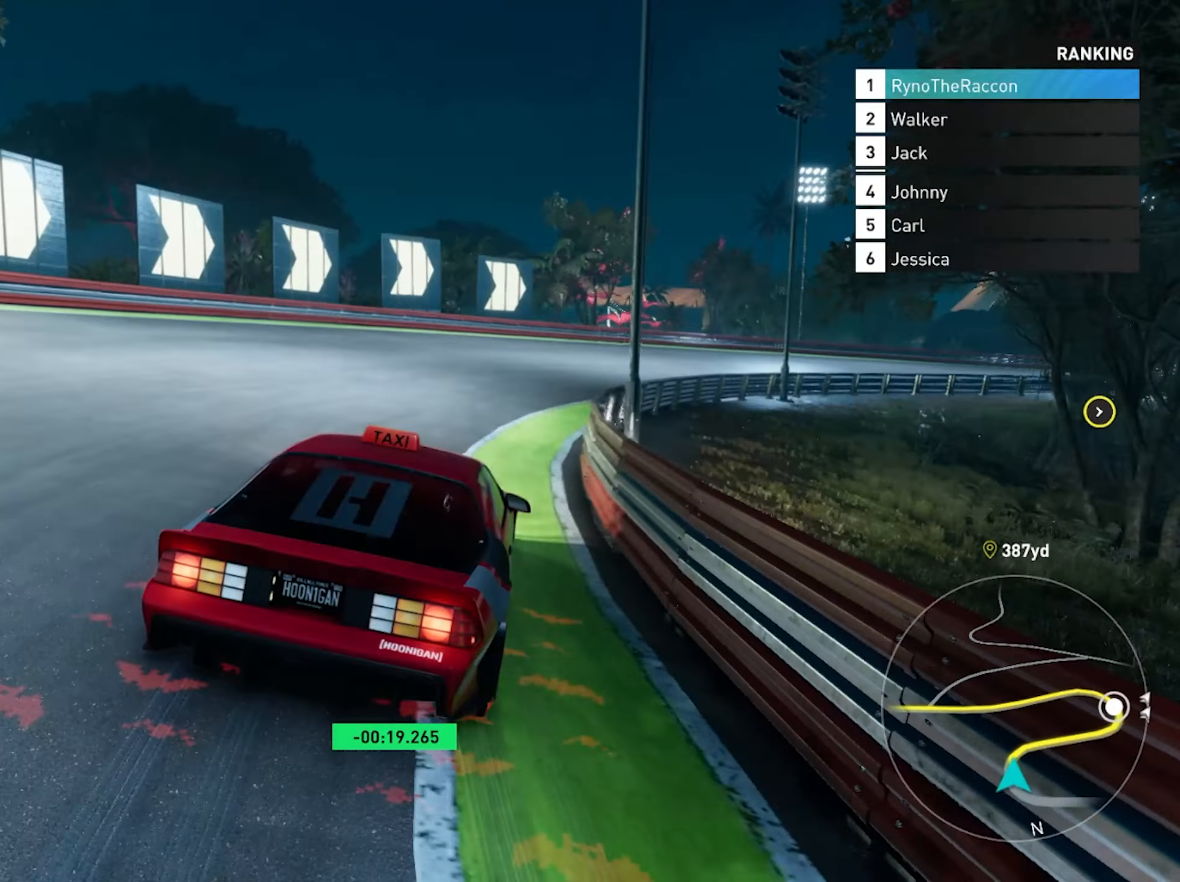
{"buttons": ["R2"], "left_stick": "right", "right_stick": "center", "events": [[150, "left_stick", "right"]]}